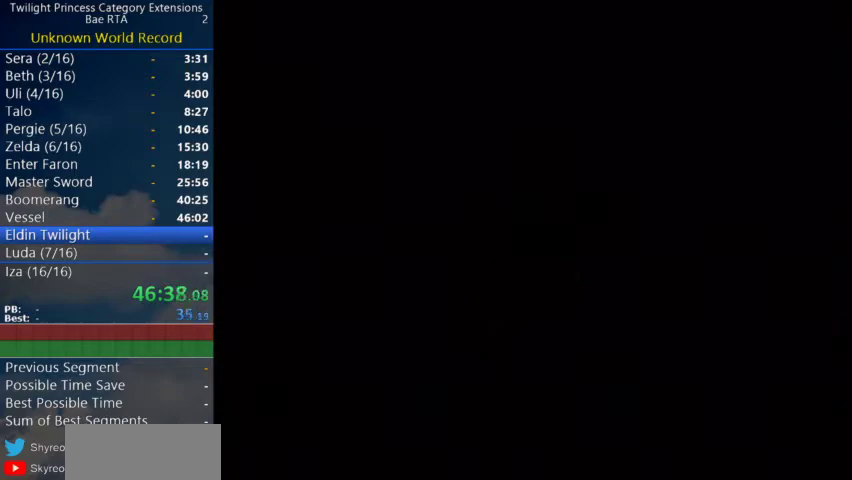
Gameplay with a controller (Nintendo layout); each line is a JSON object with the inputs held at the frame after it. Not read: A L3.
{"buttons": [], "left_stick": "center", "right_stick": "center"}
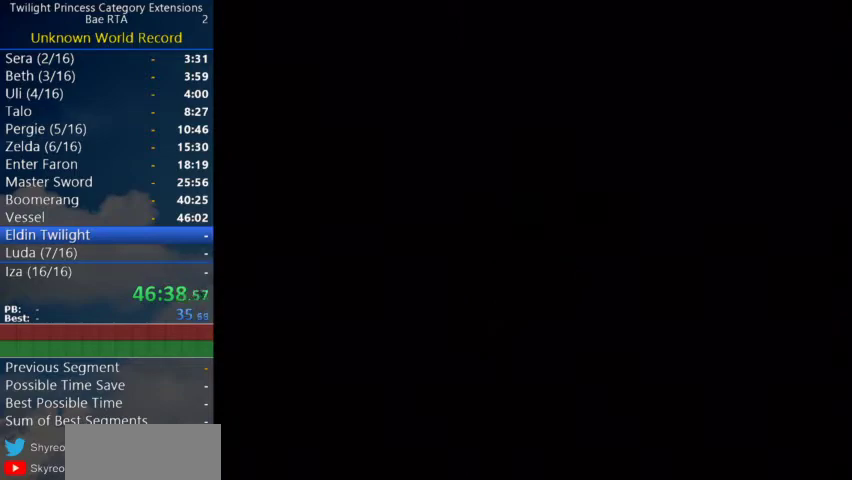
{"buttons": [], "left_stick": "down", "right_stick": "center"}
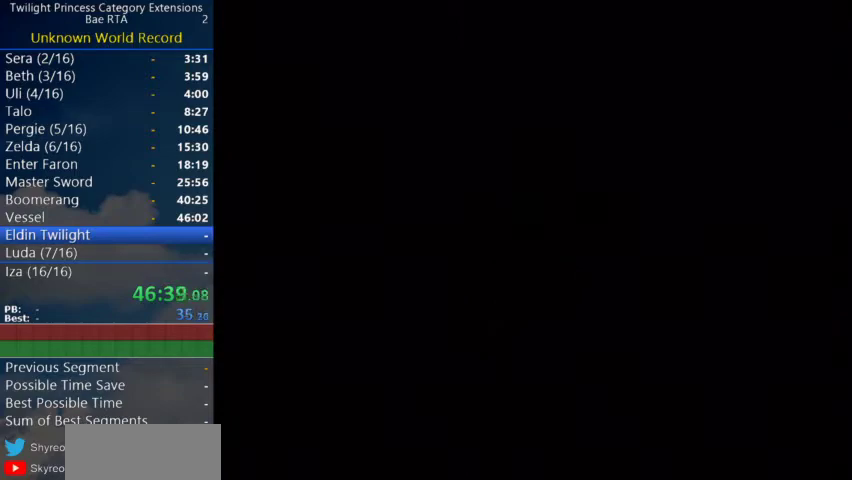
{"buttons": [], "left_stick": "down", "right_stick": "center"}
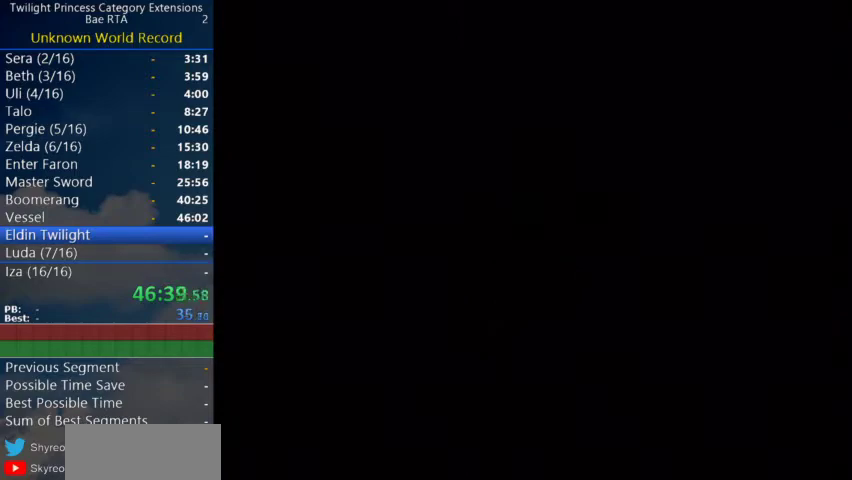
{"buttons": [], "left_stick": "down", "right_stick": "center"}
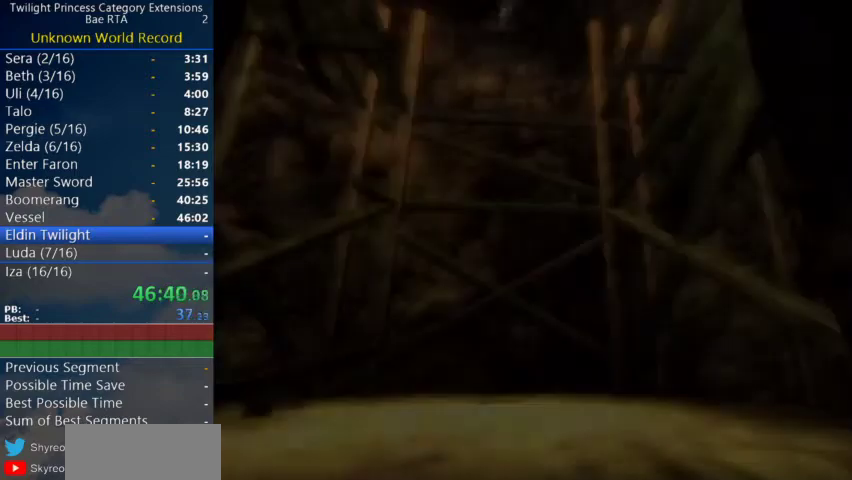
{"buttons": [], "left_stick": "down", "right_stick": "center"}
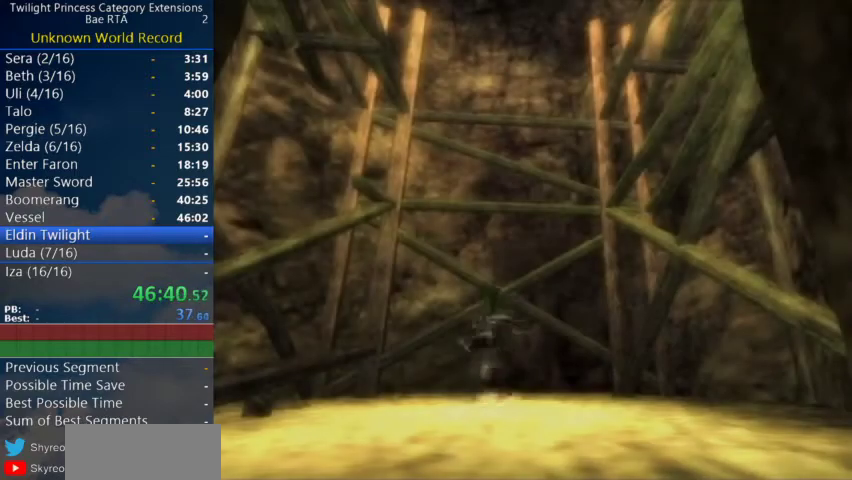
{"buttons": [], "left_stick": "down", "right_stick": "center"}
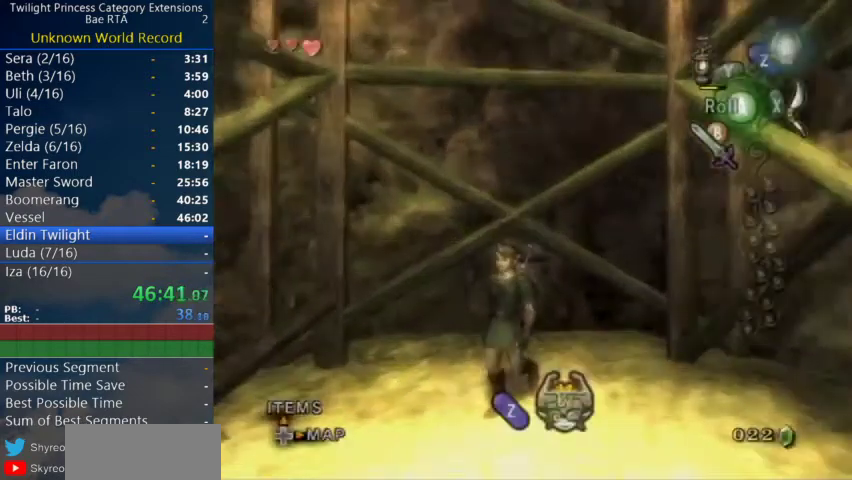
{"buttons": ["L1"], "left_stick": "center", "right_stick": "center"}
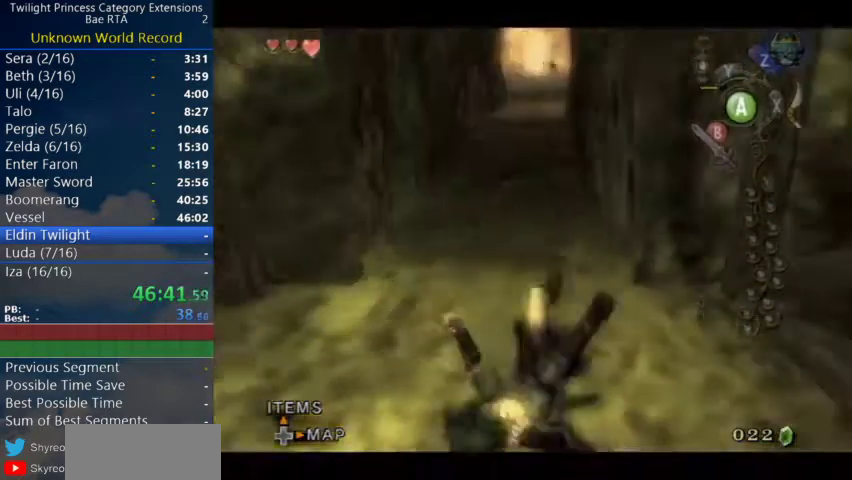
{"buttons": [], "left_stick": "center", "right_stick": "center"}
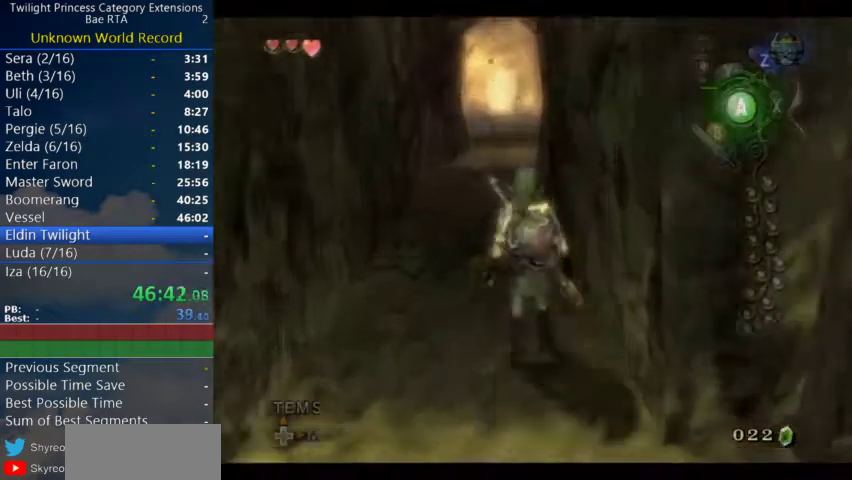
{"buttons": [], "left_stick": "center", "right_stick": "center"}
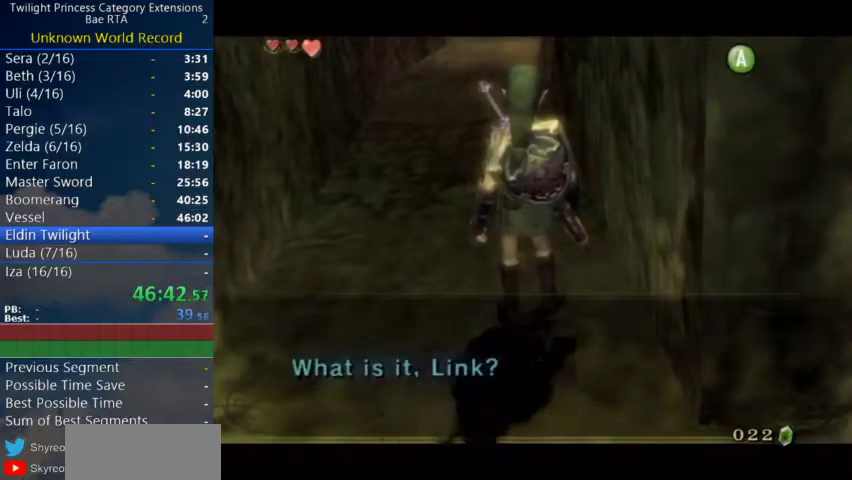
{"buttons": [], "left_stick": "center", "right_stick": "center"}
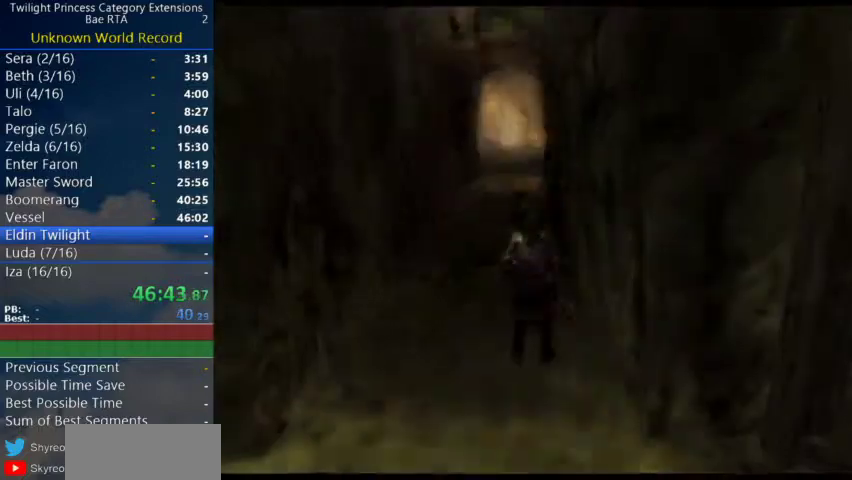
{"buttons": [], "left_stick": "up", "right_stick": "center"}
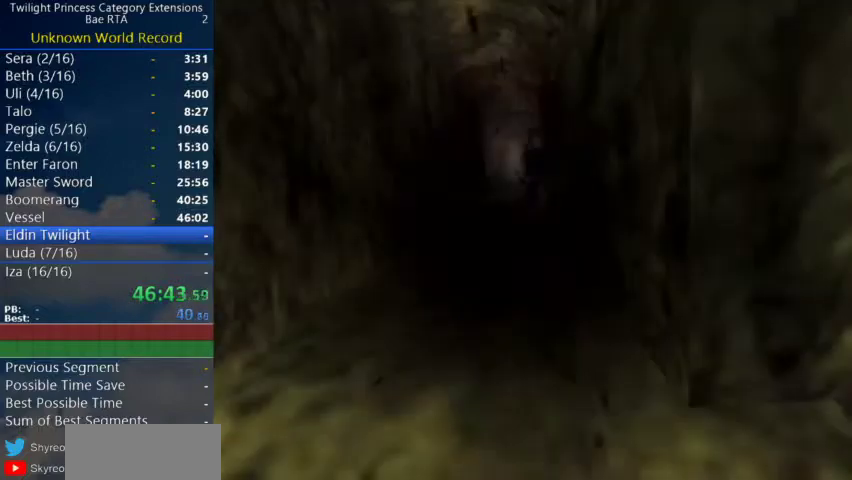
{"buttons": [], "left_stick": "up", "right_stick": "center"}
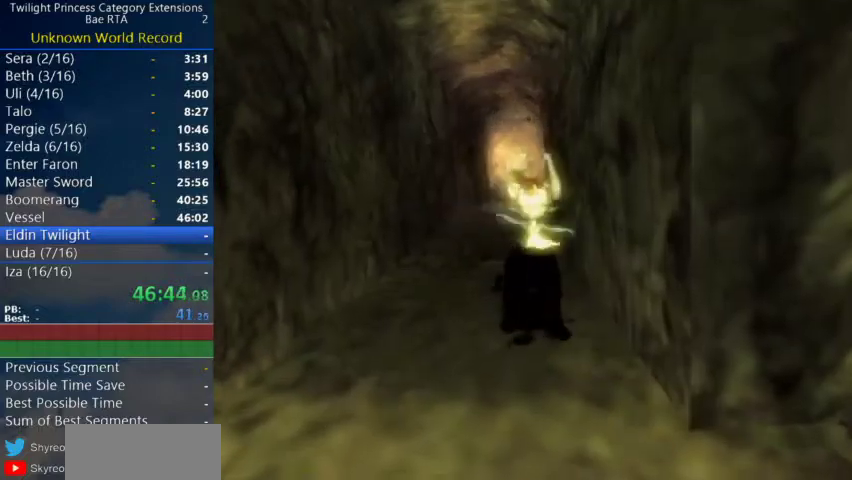
{"buttons": [], "left_stick": "up", "right_stick": "center"}
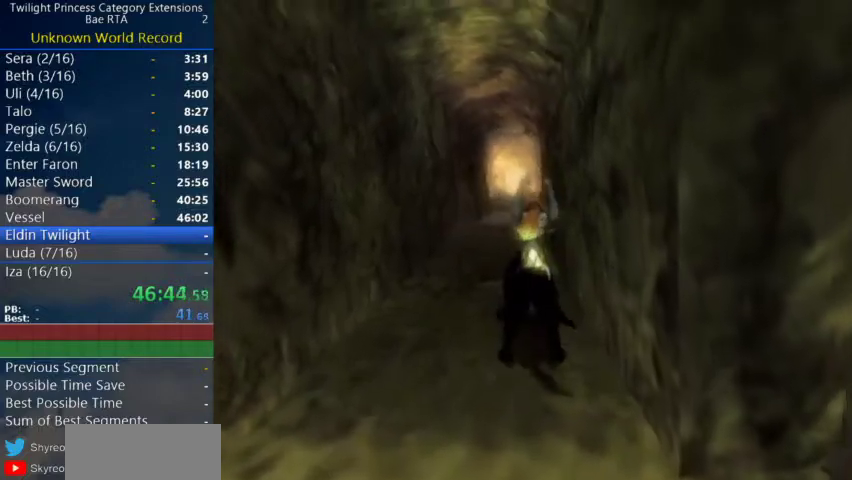
{"buttons": [], "left_stick": "up", "right_stick": "center"}
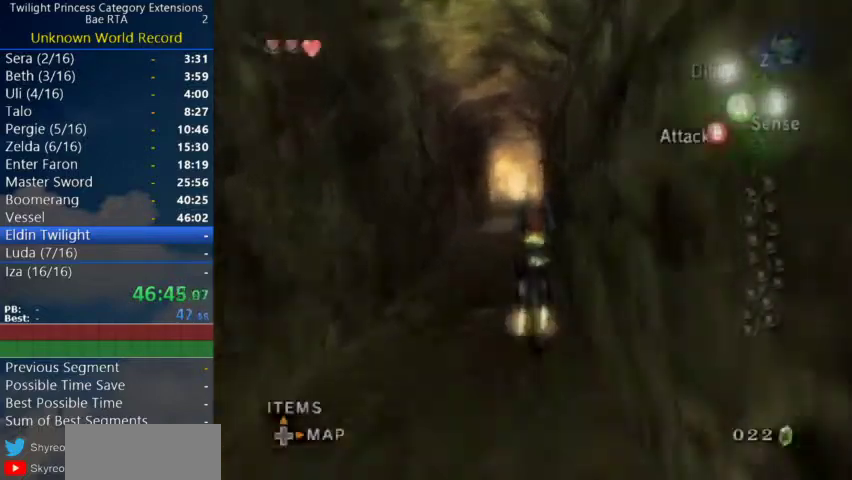
{"buttons": [], "left_stick": "up", "right_stick": "center"}
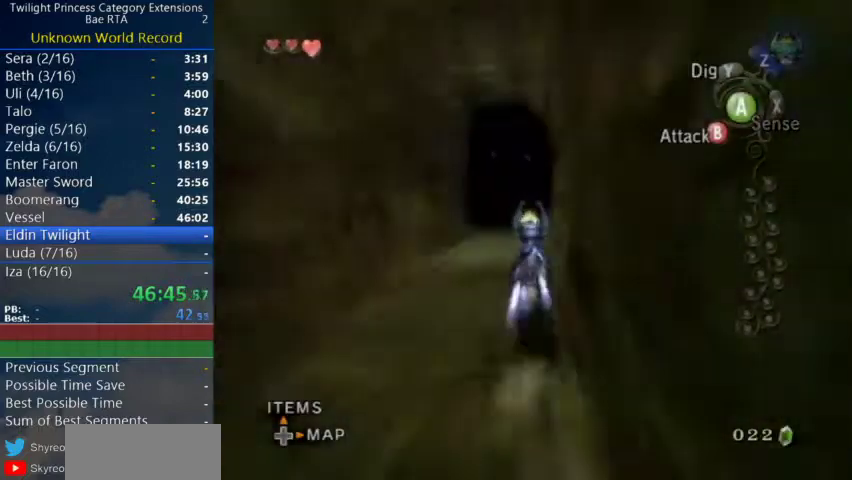
{"buttons": [], "left_stick": "up", "right_stick": "center"}
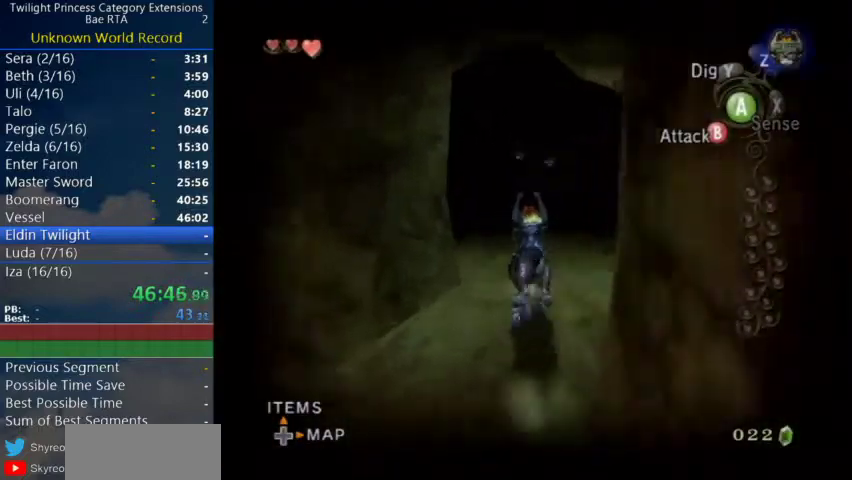
{"buttons": ["B"], "left_stick": "up", "right_stick": "center"}
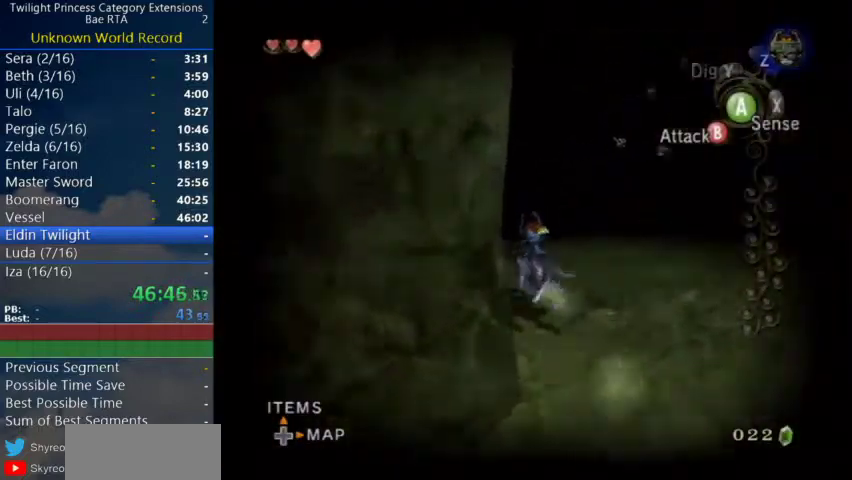
{"buttons": ["B"], "left_stick": "up", "right_stick": "center"}
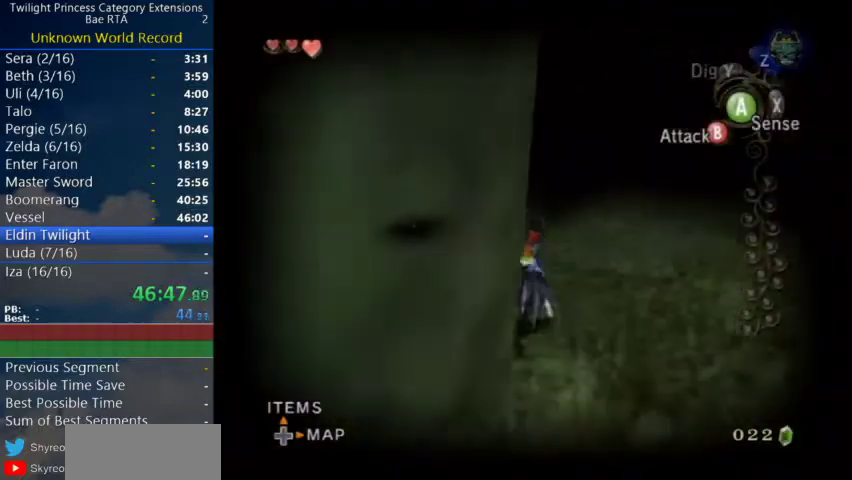
{"buttons": ["B"], "left_stick": "up", "right_stick": "center"}
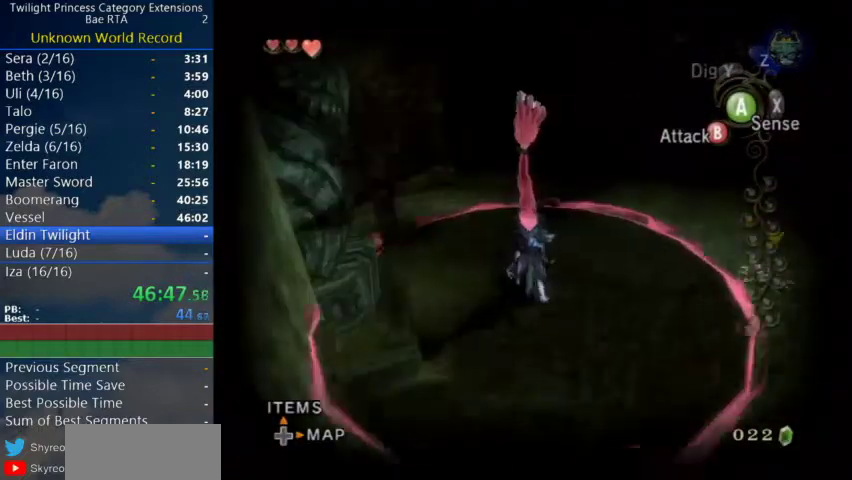
{"buttons": ["B"], "left_stick": "up-right", "right_stick": "center"}
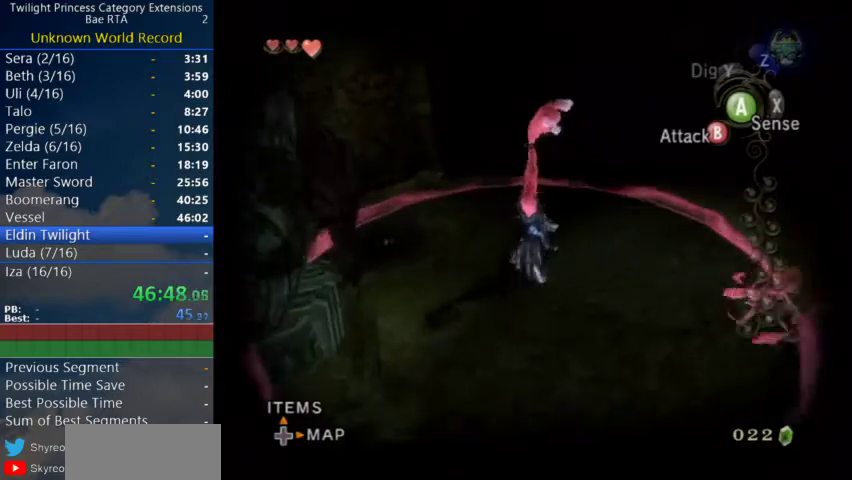
{"buttons": ["B"], "left_stick": "up-right", "right_stick": "center"}
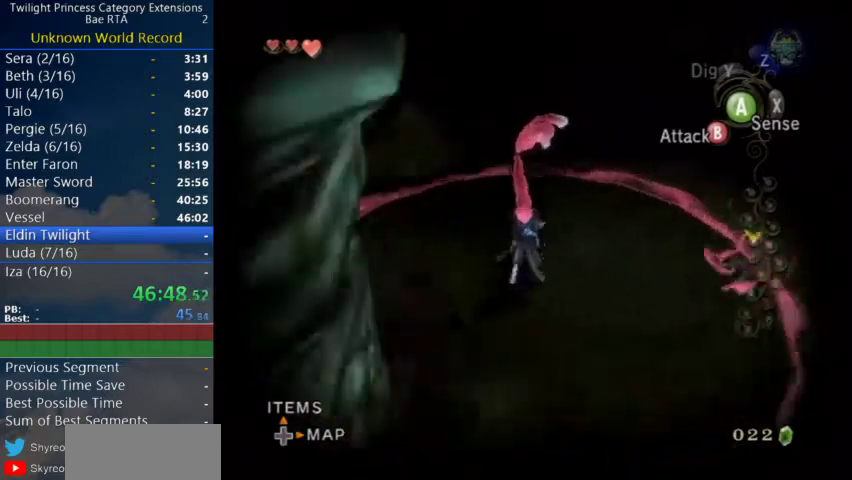
{"buttons": ["B"], "left_stick": "up-right", "right_stick": "center"}
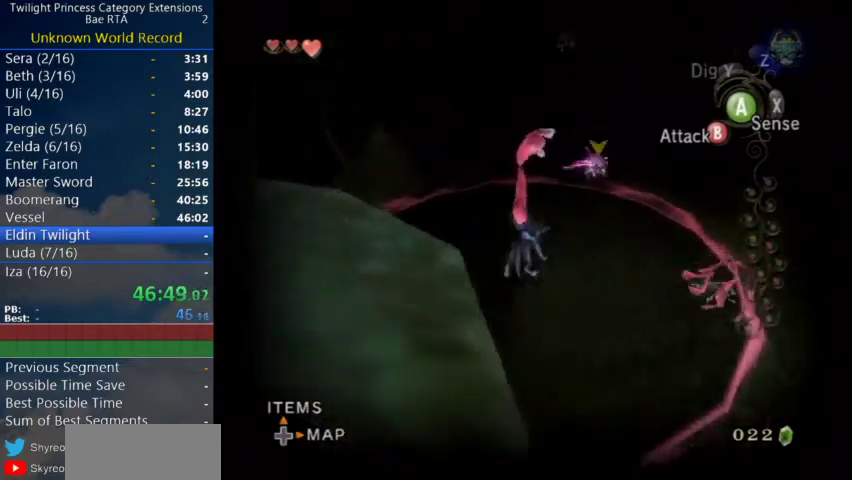
{"buttons": ["B"], "left_stick": "up-right", "right_stick": "center"}
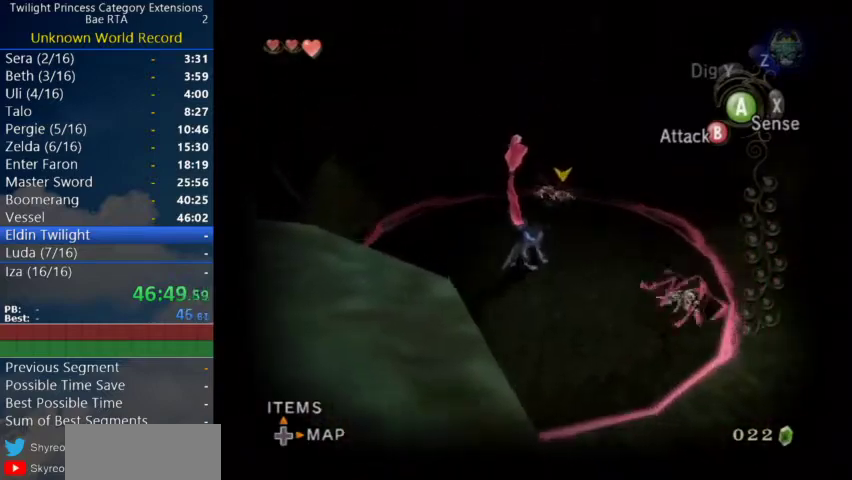
{"buttons": [], "left_stick": "center", "right_stick": "center"}
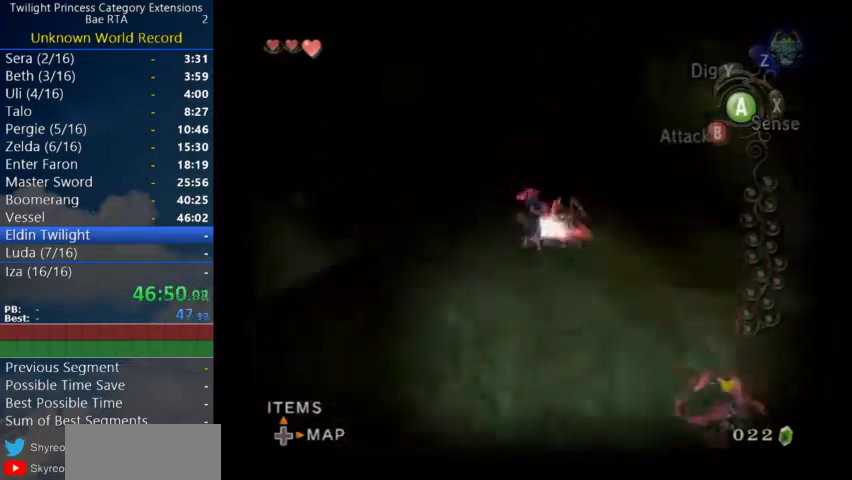
{"buttons": [], "left_stick": "center", "right_stick": "center"}
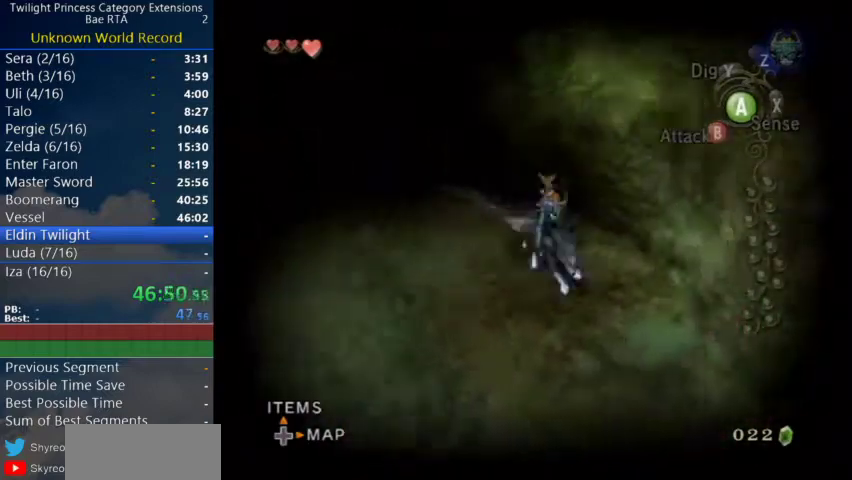
{"buttons": [], "left_stick": "right", "right_stick": "right"}